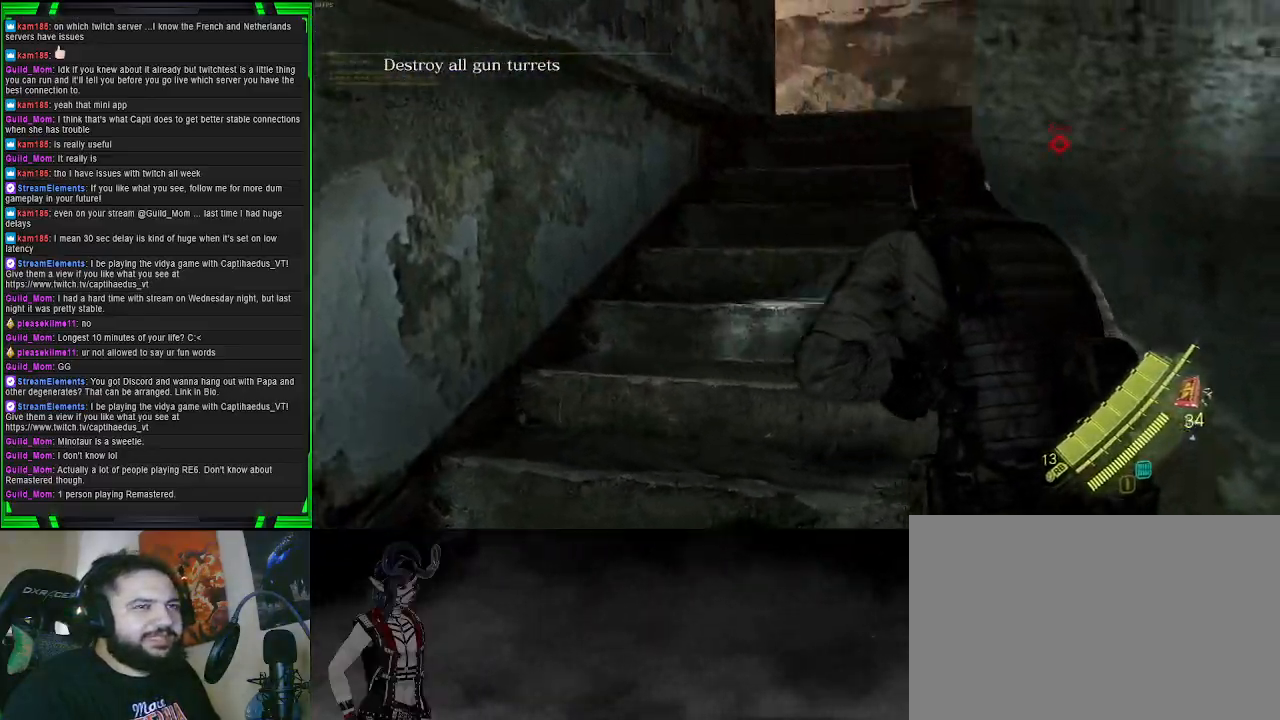
Gameplay with a controller (PlayStation layout); each line is a JSON object with the inputs held at the frame after it. "events" lists button and stick changes between this image and that frame as [ms after this image, input, new state], when the widget could be followed in between. Not read: L3.
{"buttons": [], "left_stick": "up-left", "right_stick": "center", "events": [[100, "left_stick", "up-left"], [100, "right_stick", "center"]]}
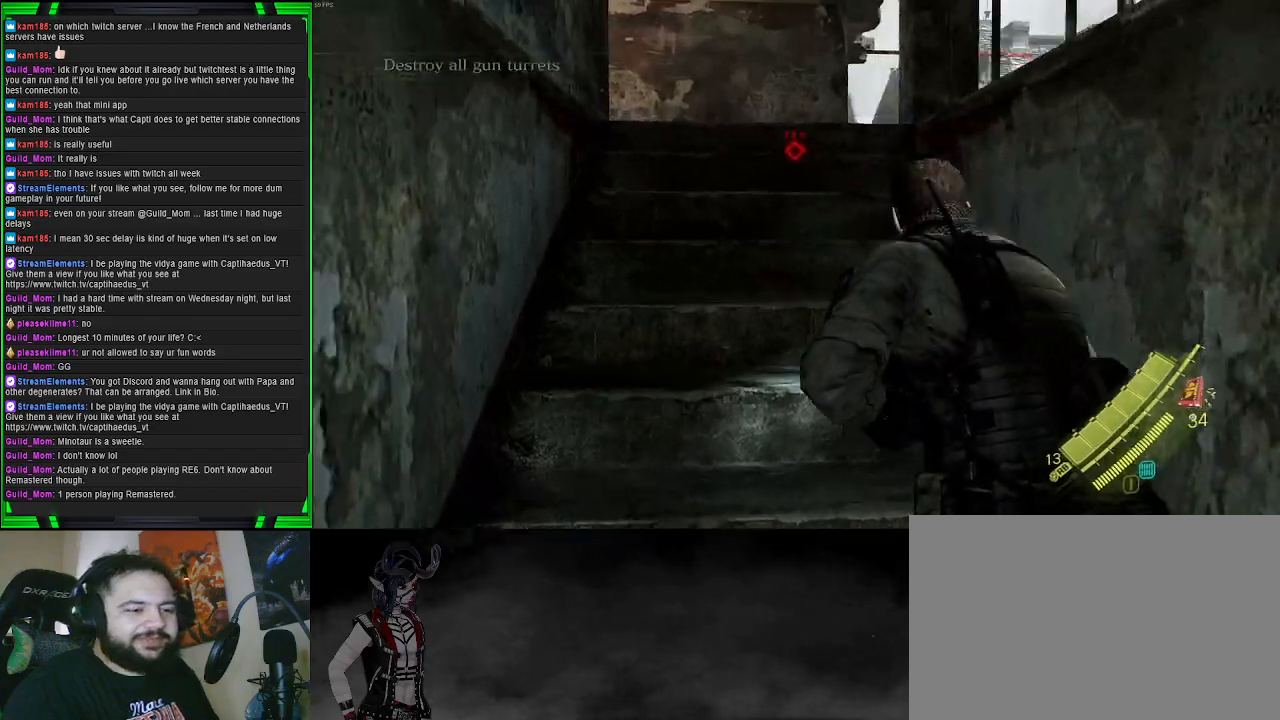
{"buttons": ["CROSS"], "left_stick": "up", "right_stick": "center", "events": [[67, "left_stick", "up"], [150, "CROSS", "down"]]}
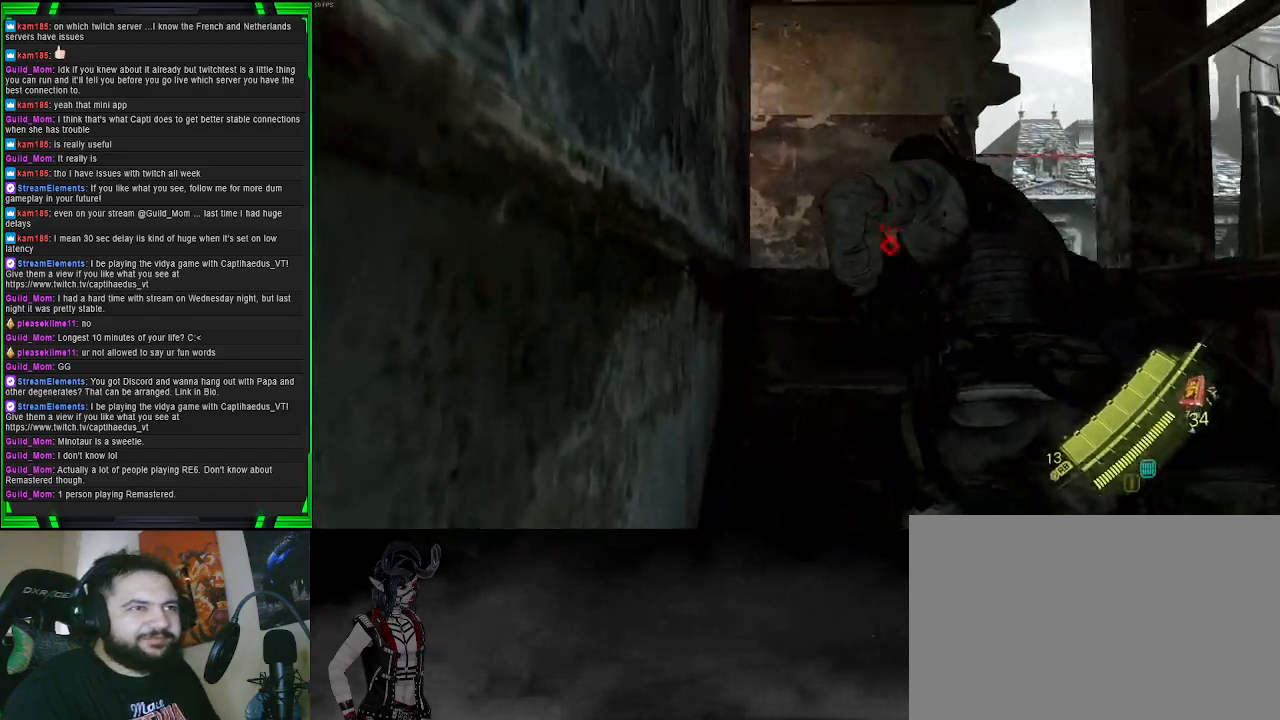
{"buttons": [], "left_stick": "up", "right_stick": "right", "events": [[83, "CROSS", "up"], [267, "right_stick", "right"]]}
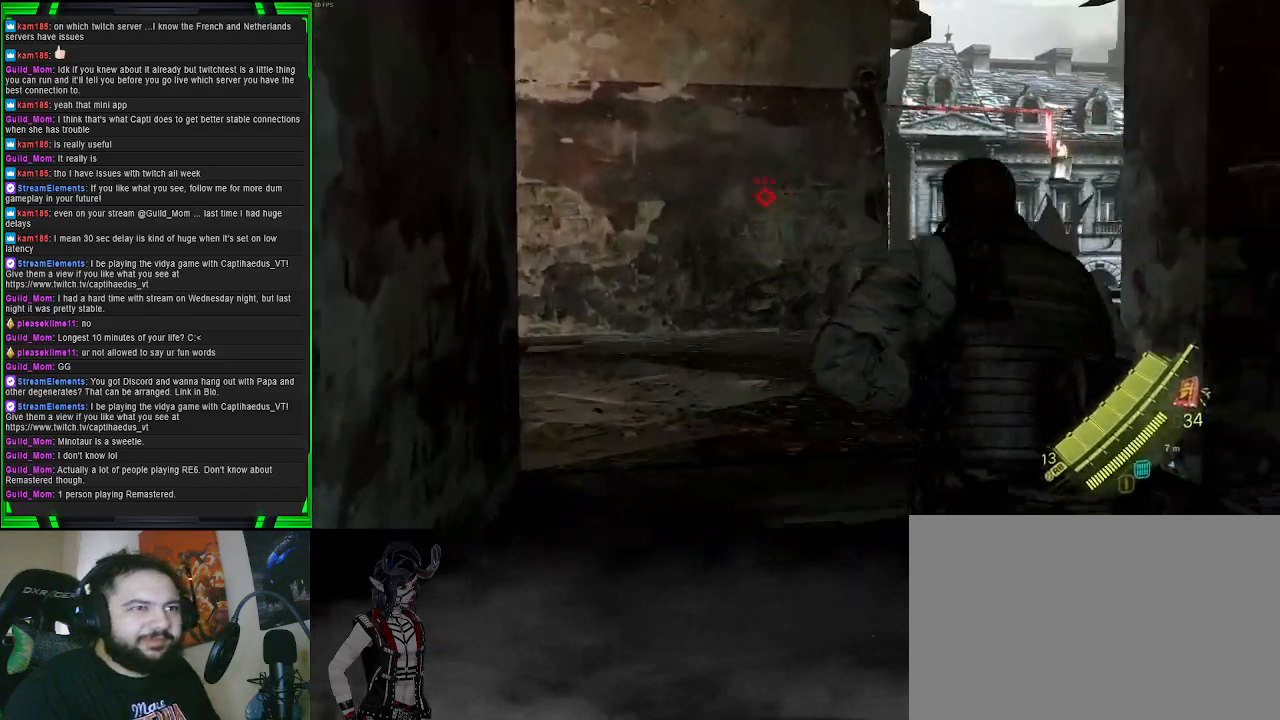
{"buttons": [], "left_stick": "up", "right_stick": "center", "events": [[117, "right_stick", "center"]]}
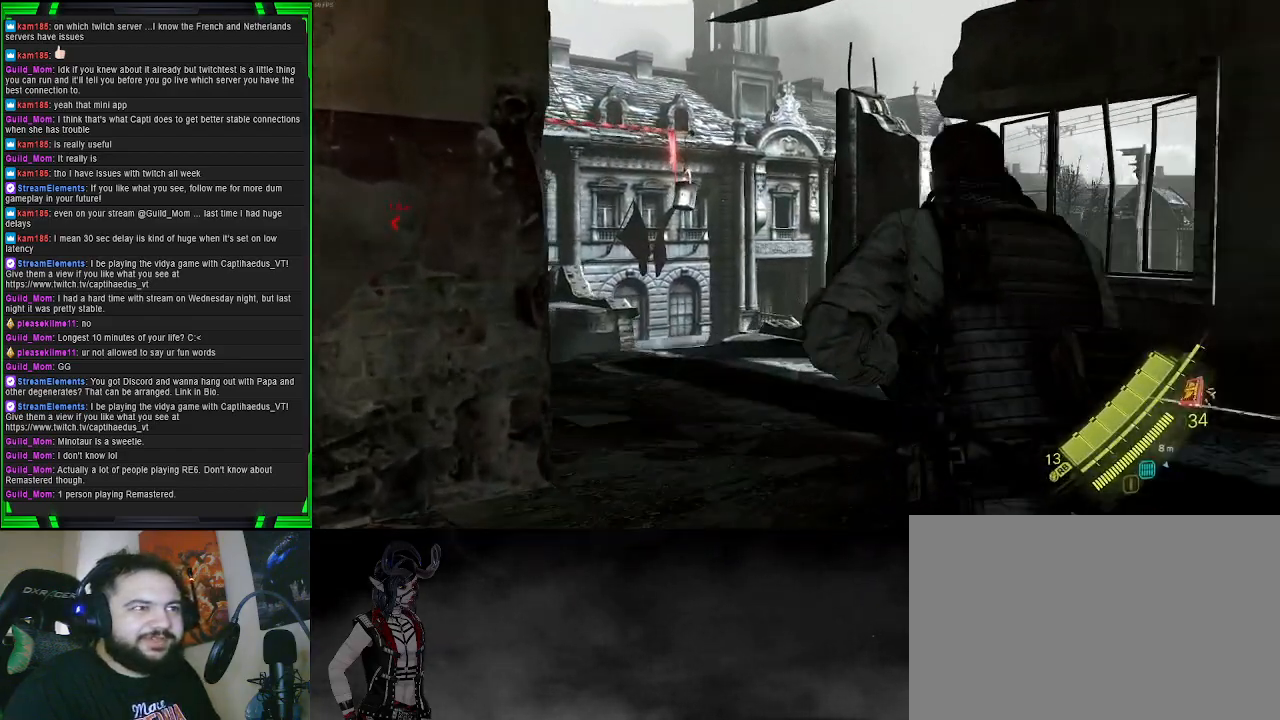
{"buttons": ["CROSS"], "left_stick": "up-left", "right_stick": "center", "events": [[233, "CROSS", "down"], [283, "left_stick", "up-left"]]}
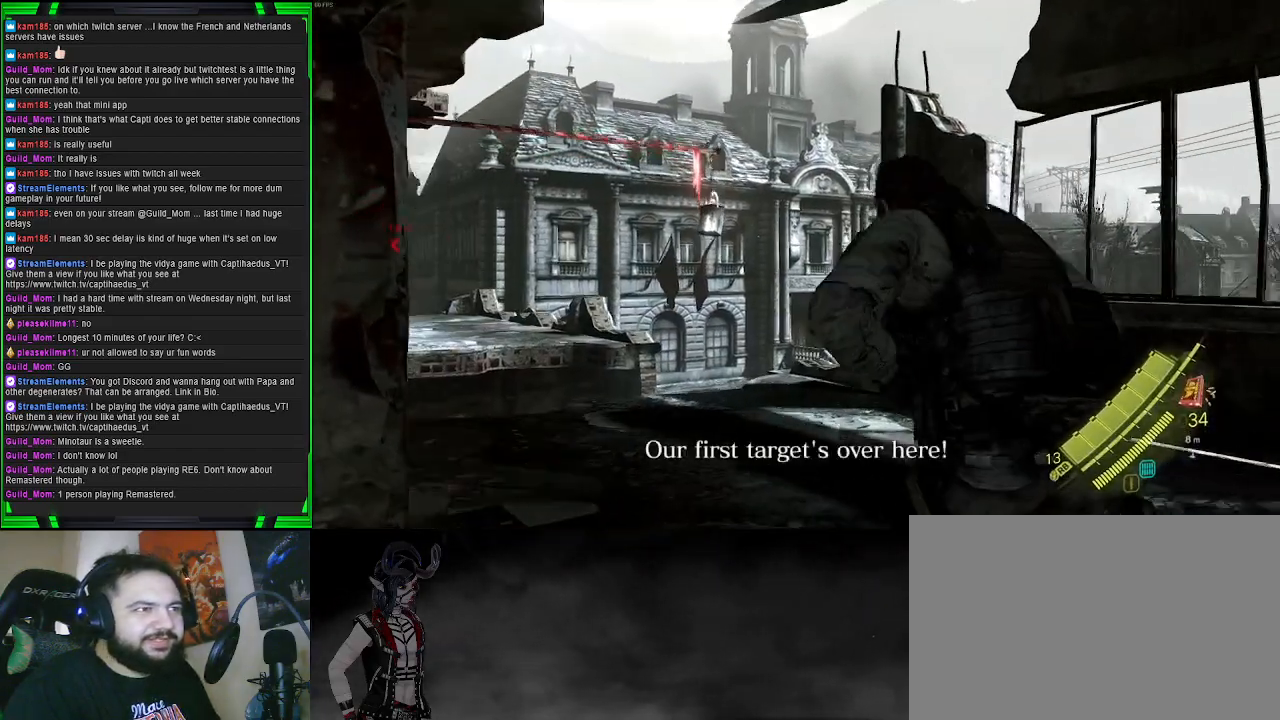
{"buttons": ["CROSS"], "left_stick": "up-left", "right_stick": "center", "events": []}
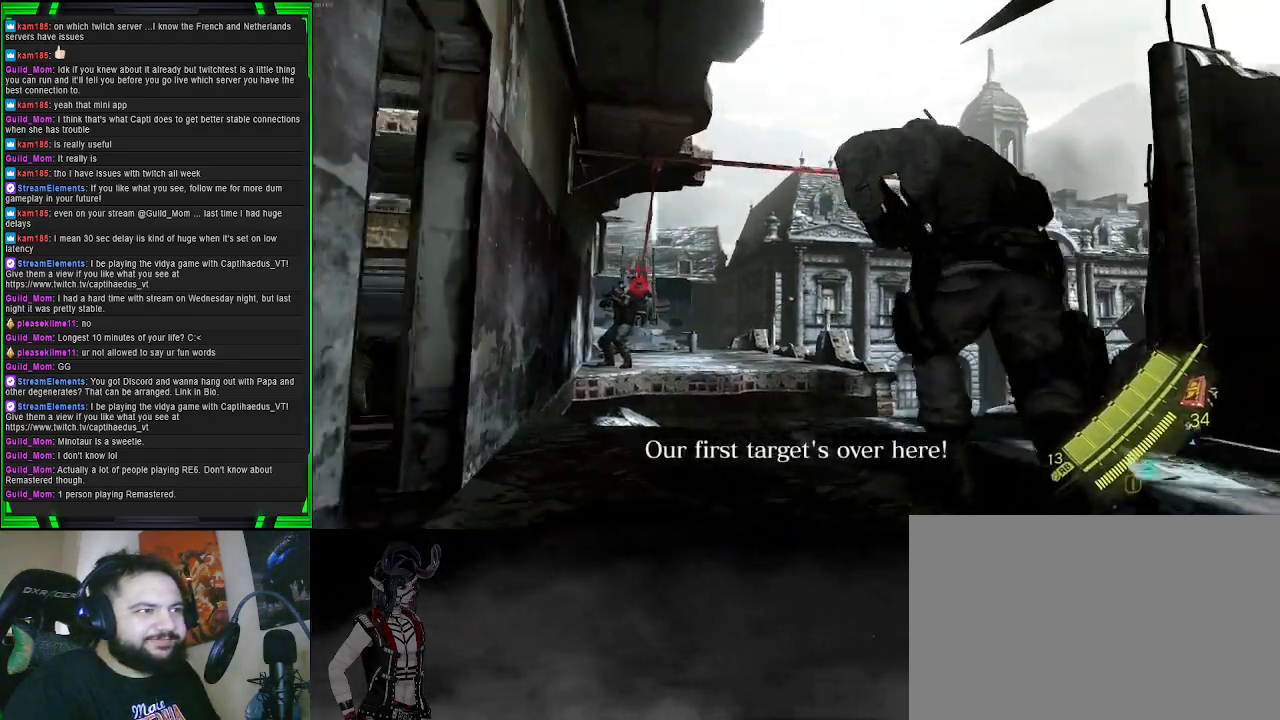
{"buttons": ["CROSS"], "left_stick": "up-left", "right_stick": "center", "events": [[100, "left_stick", "up"], [383, "left_stick", "up-left"]]}
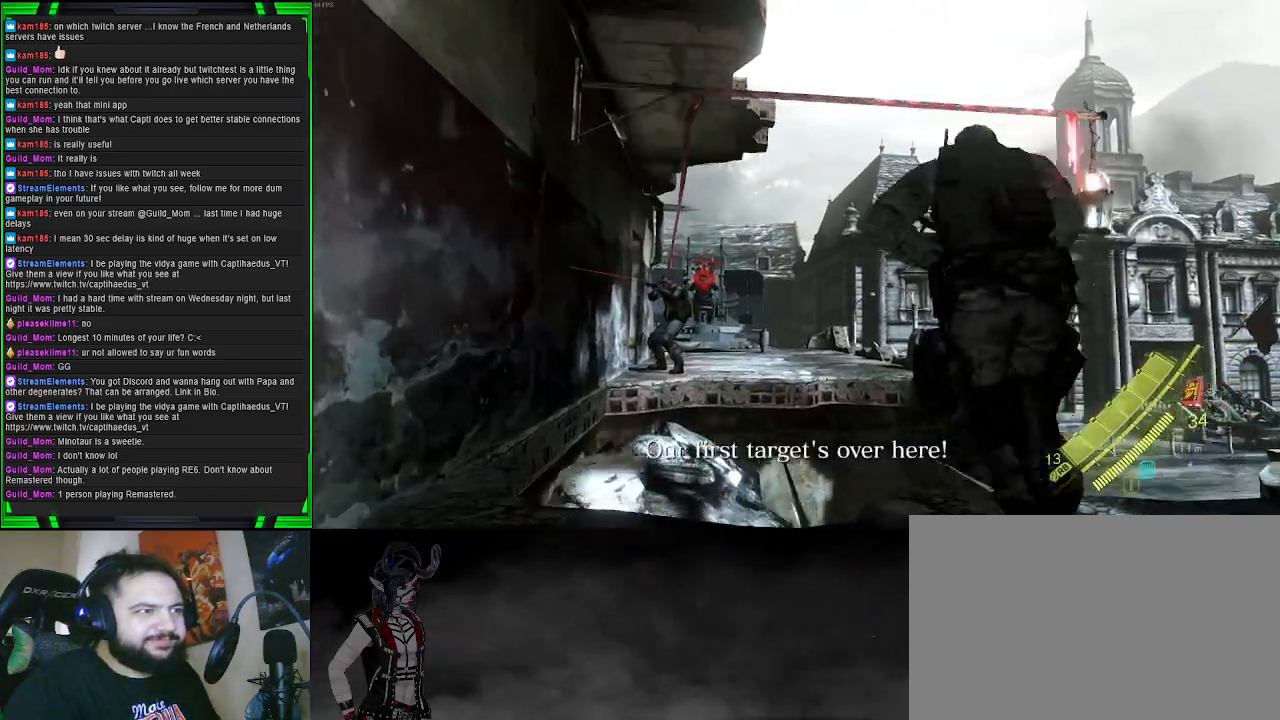
{"buttons": ["CROSS"], "left_stick": "up-left", "right_stick": "center", "events": []}
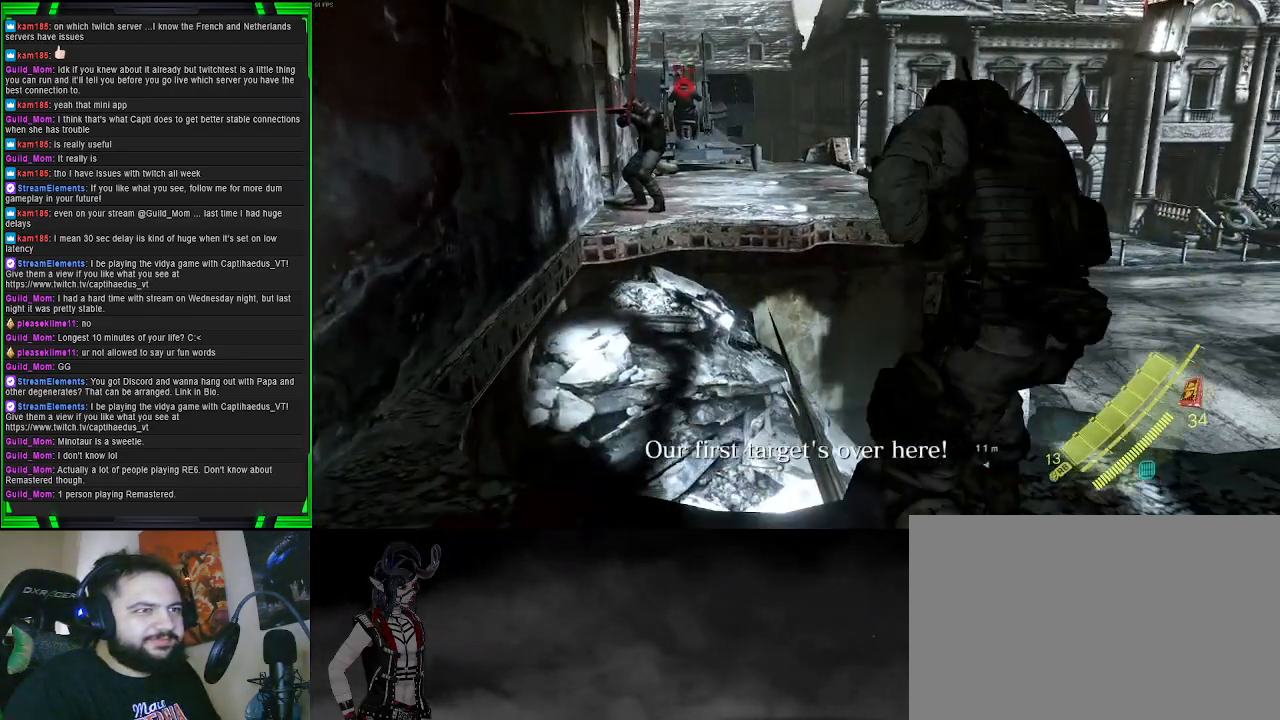
{"buttons": [], "left_stick": "up-left", "right_stick": "up-left", "events": [[67, "CROSS", "up"], [300, "right_stick", "up-left"]]}
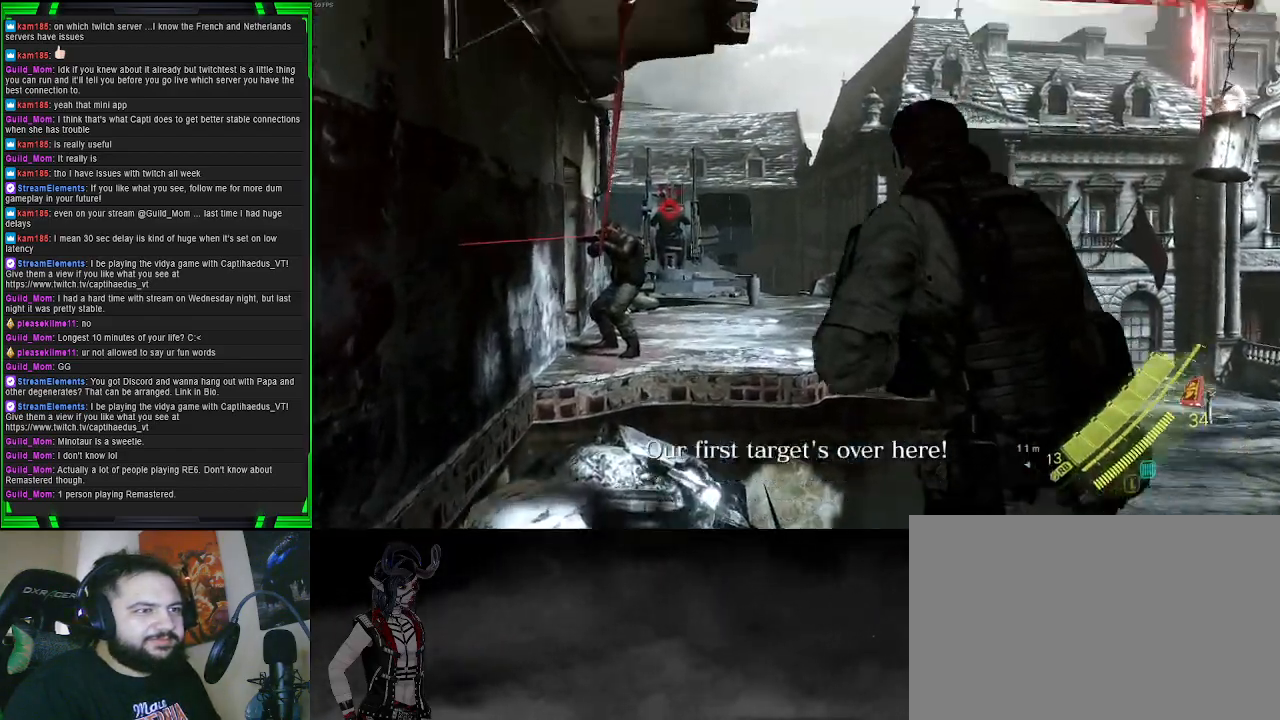
{"buttons": ["L2"], "left_stick": "center", "right_stick": "down-right", "events": [[33, "right_stick", "center"], [150, "right_stick", "down-left"], [267, "L2", "down"], [267, "left_stick", "center"], [300, "right_stick", "center"], [433, "right_stick", "down-right"]]}
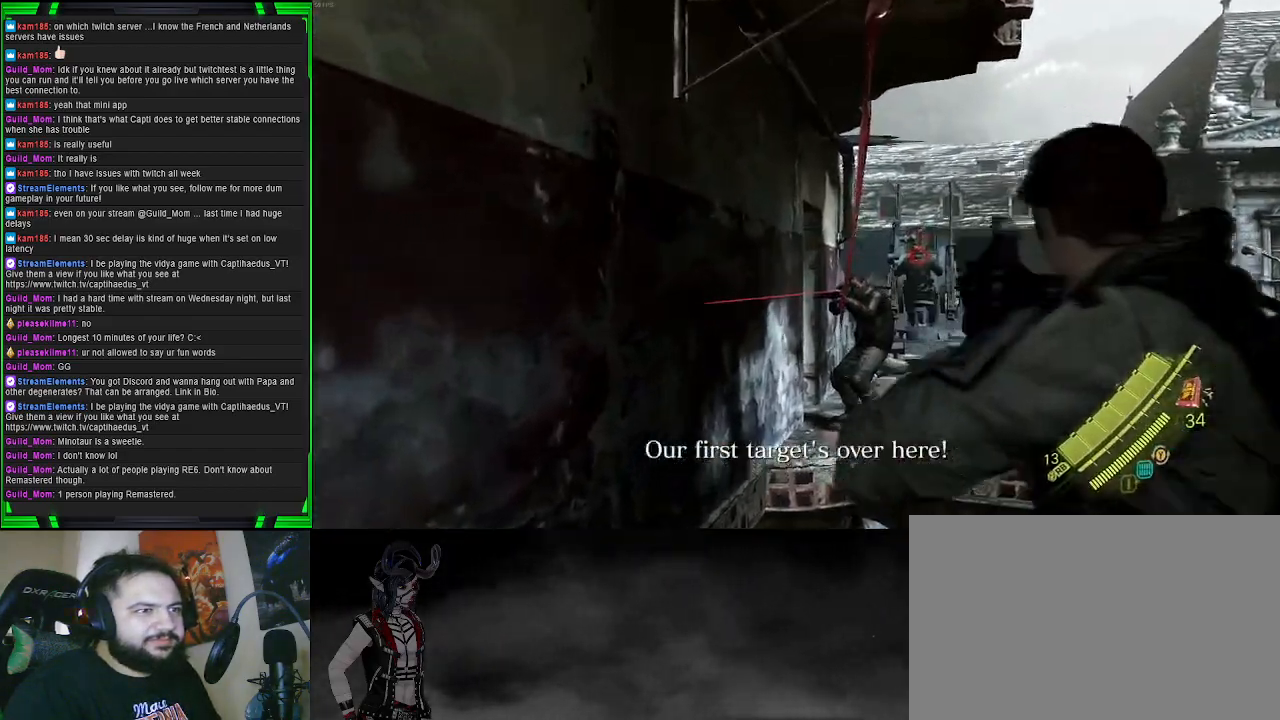
{"buttons": ["L2", "R2"], "left_stick": "center", "right_stick": "up-right", "events": [[183, "right_stick", "down-left"], [333, "R2", "down"], [350, "right_stick", "right"], [417, "right_stick", "up-right"]]}
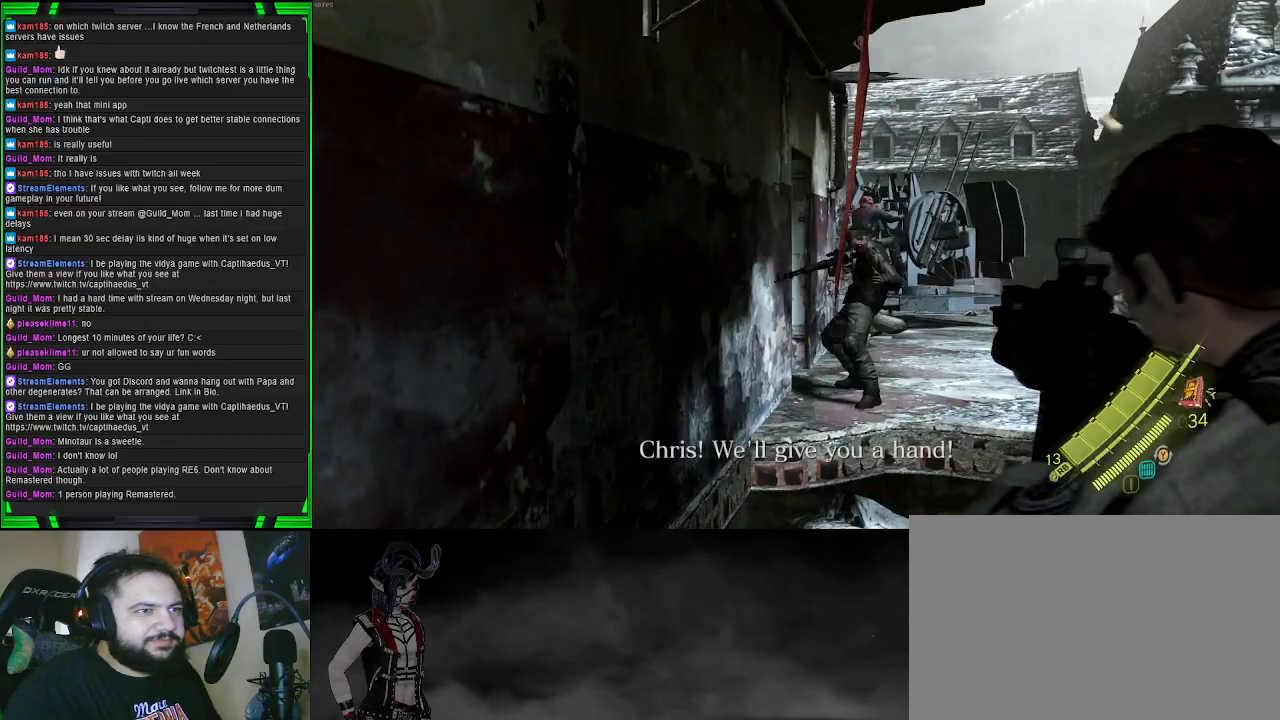
{"buttons": ["L2", "R2"], "left_stick": "center", "right_stick": "center", "events": [[17, "right_stick", "center"], [233, "right_stick", "right"], [400, "right_stick", "center"]]}
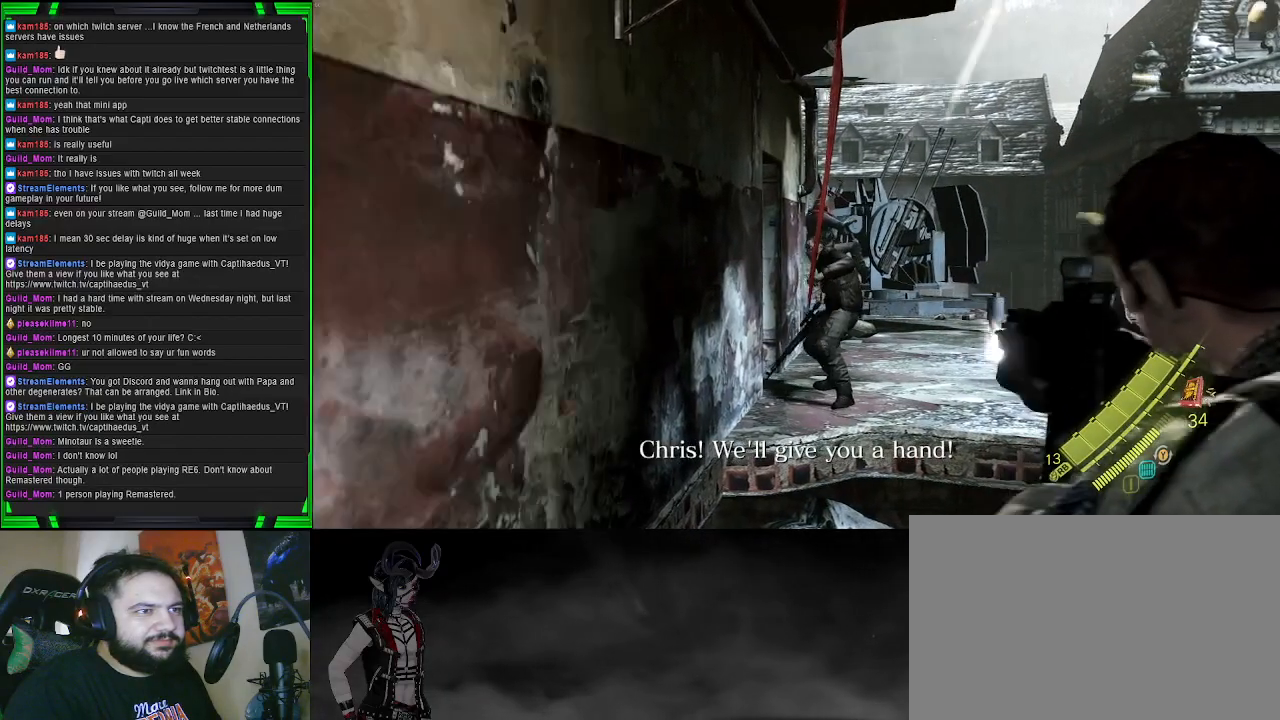
{"buttons": ["L2", "R2"], "left_stick": "center", "right_stick": "center", "events": [[133, "right_stick", "up"], [267, "right_stick", "center"], [350, "right_stick", "up-left"], [500, "right_stick", "center"]]}
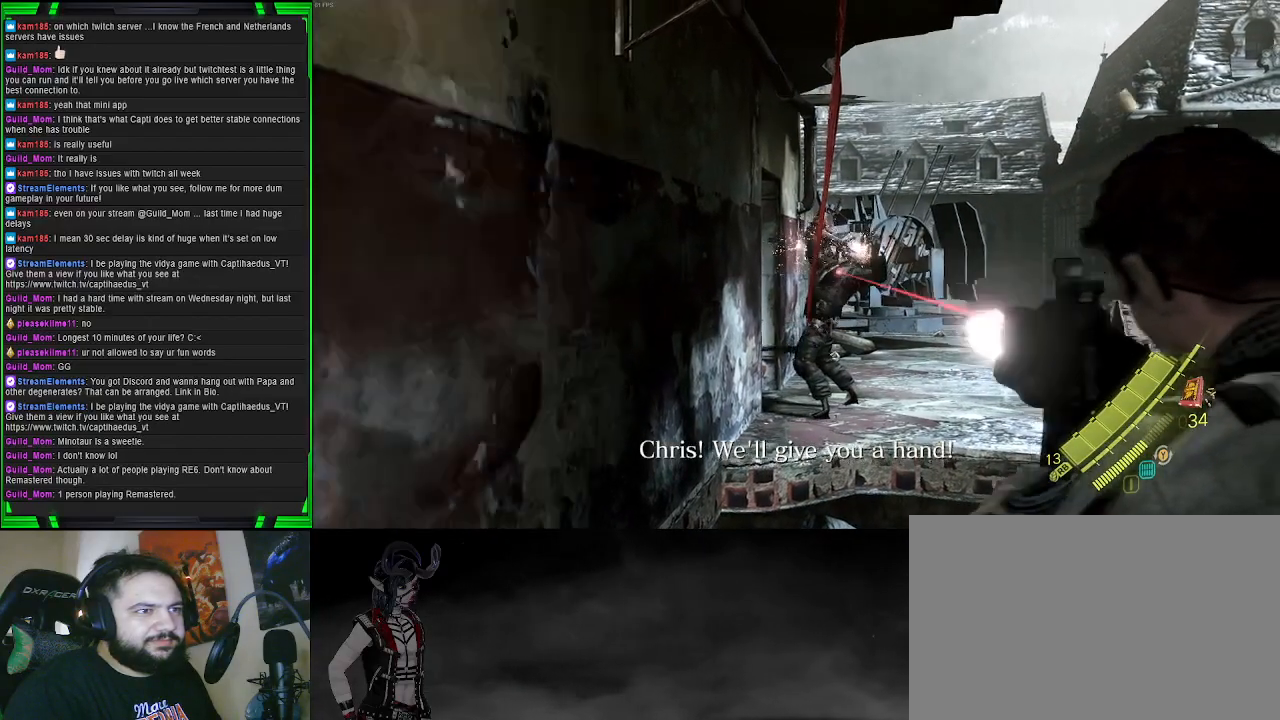
{"buttons": ["L2"], "left_stick": "center", "right_stick": "up-left", "events": [[417, "R2", "up"], [467, "right_stick", "up-left"]]}
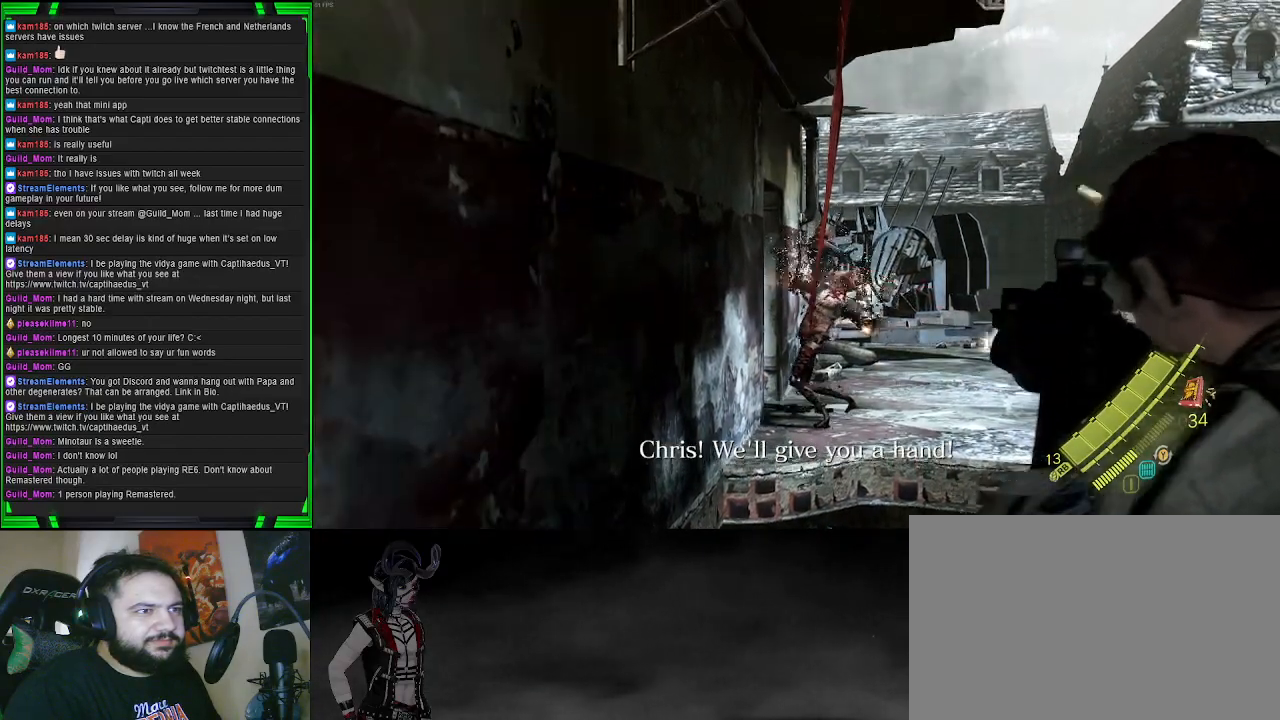
{"buttons": ["L2"], "left_stick": "center", "right_stick": "up-right", "events": [[117, "right_stick", "center"], [333, "right_stick", "down-right"], [450, "right_stick", "center"], [500, "right_stick", "up-right"]]}
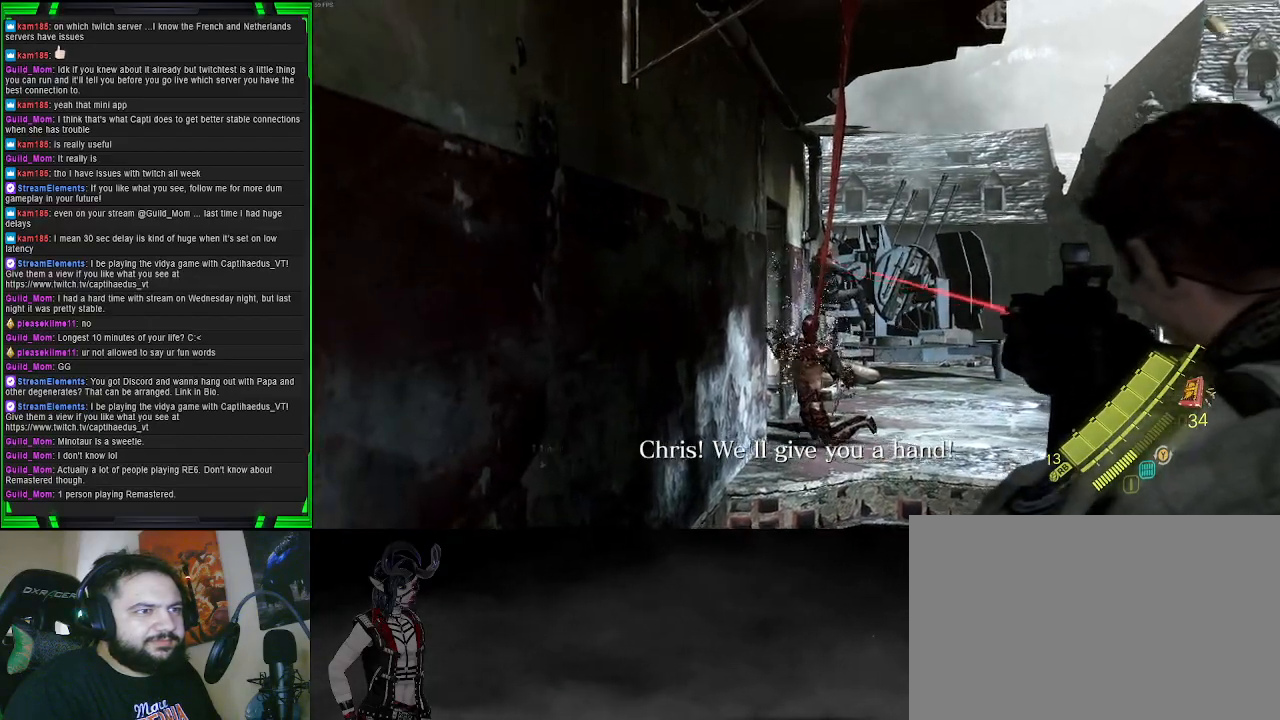
{"buttons": ["L2", "R2"], "left_stick": "center", "right_stick": "center", "events": [[17, "R2", "down"], [50, "right_stick", "center"]]}
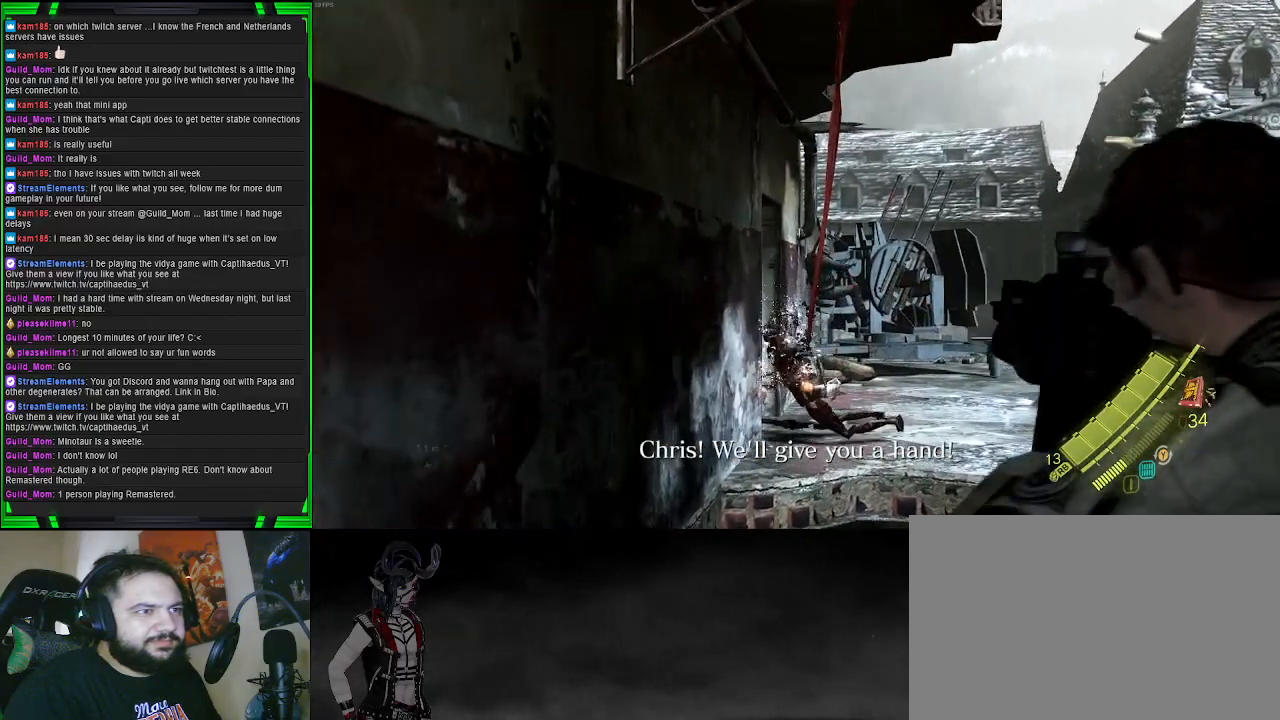
{"buttons": ["L2"], "left_stick": "center", "right_stick": "left", "events": [[33, "left_stick", "right"], [167, "R2", "up"], [433, "right_stick", "left"], [500, "left_stick", "center"]]}
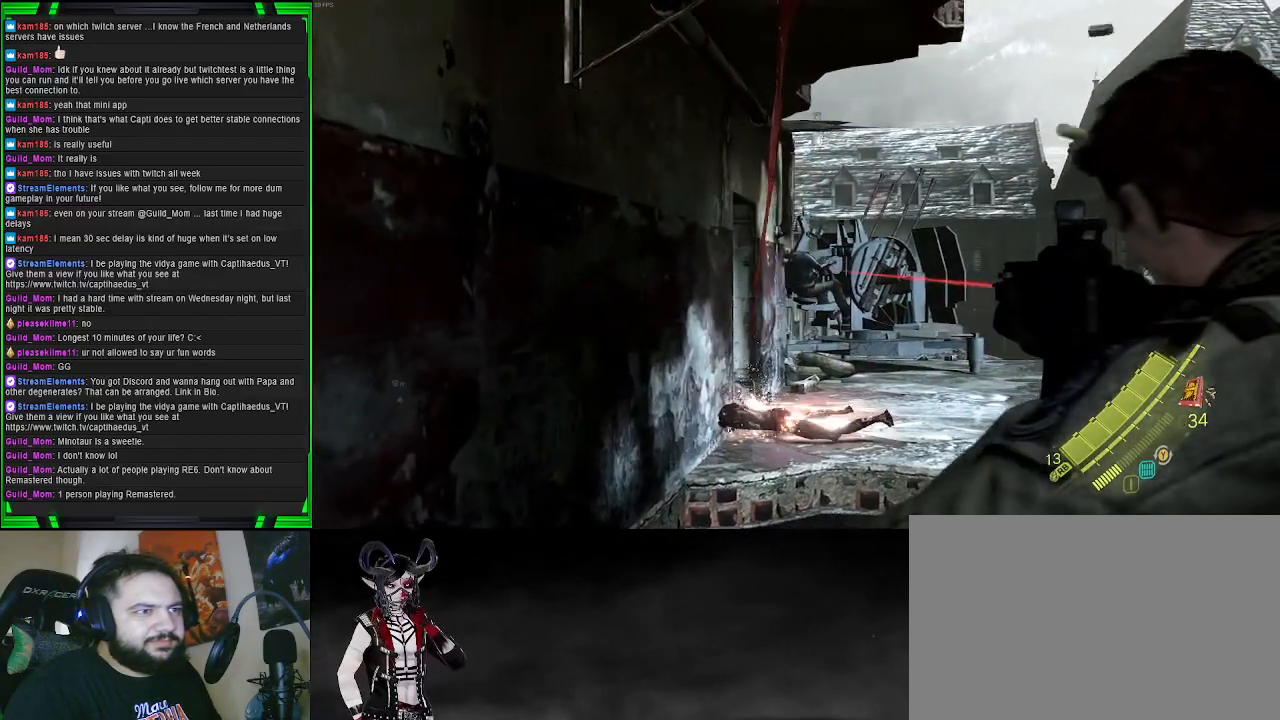
{"buttons": ["L2"], "left_stick": "center", "right_stick": "center", "events": [[200, "right_stick", "center"]]}
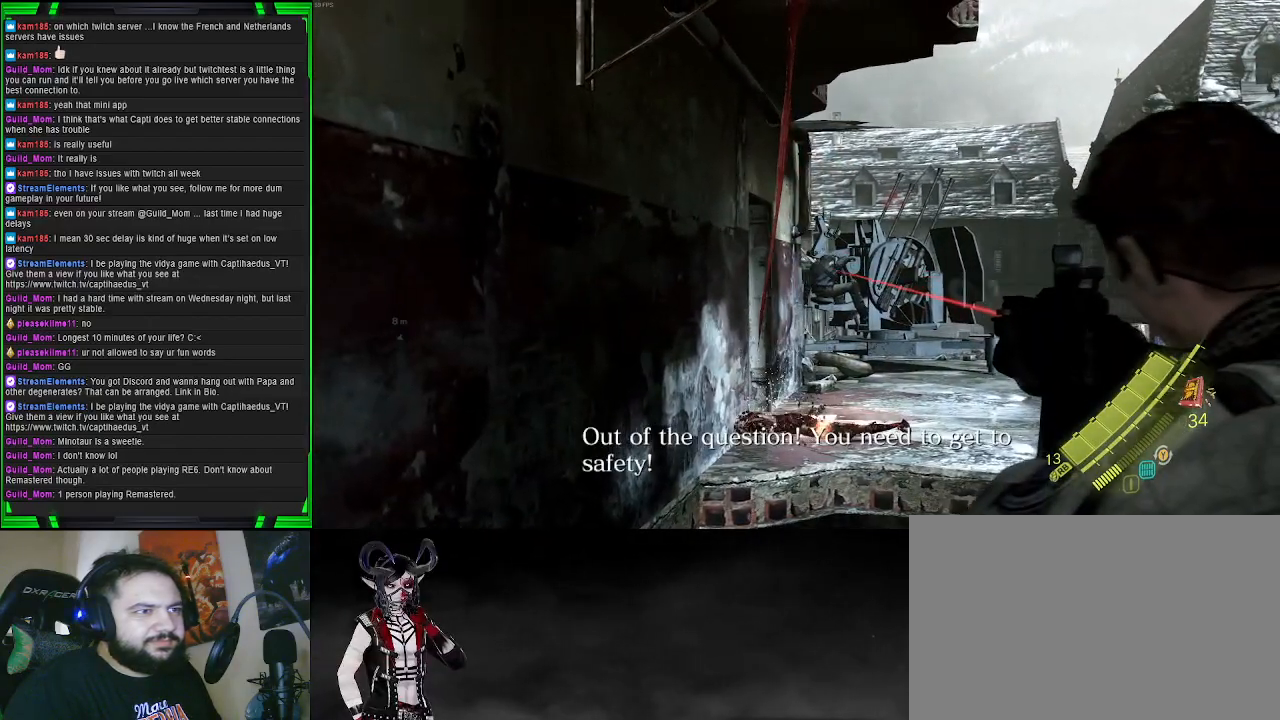
{"buttons": [], "left_stick": "left", "right_stick": "center", "events": [[83, "left_stick", "left"], [133, "right_stick", "down-left"], [217, "L2", "up"], [433, "right_stick", "center"]]}
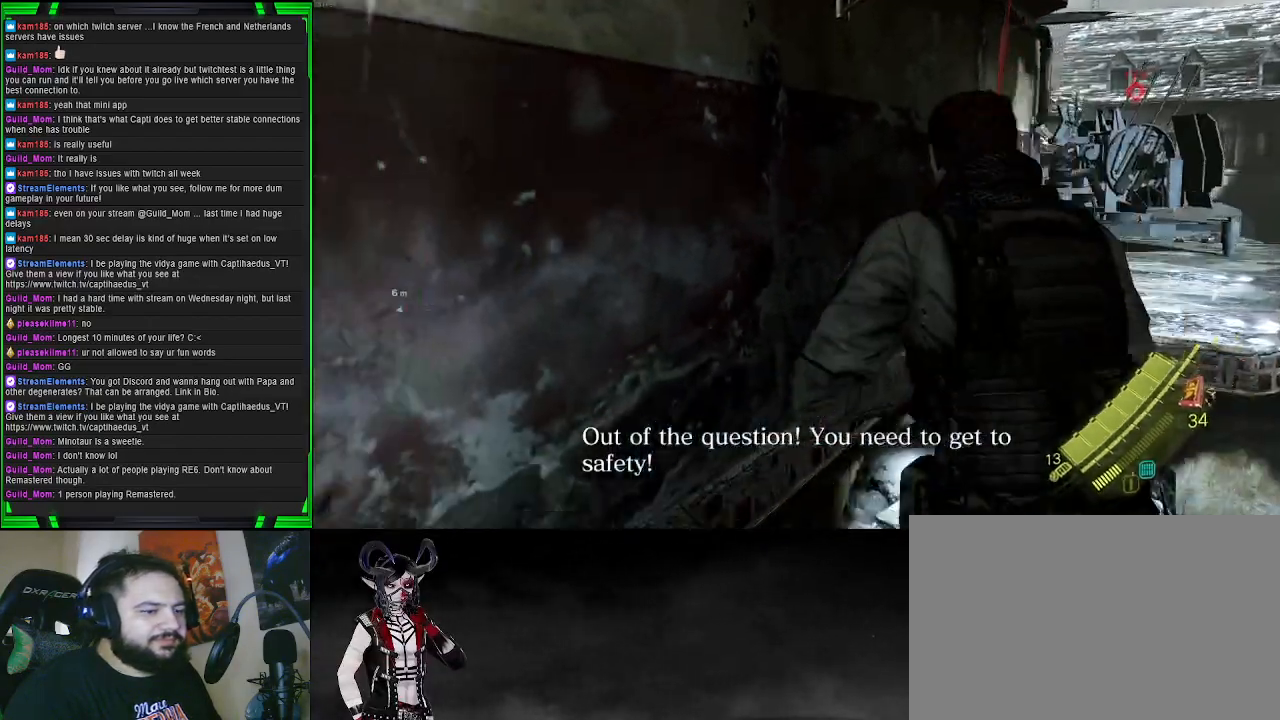
{"buttons": [], "left_stick": "left", "right_stick": "left", "events": [[67, "SQUARE", "down"], [200, "SQUARE", "up"], [433, "right_stick", "left"]]}
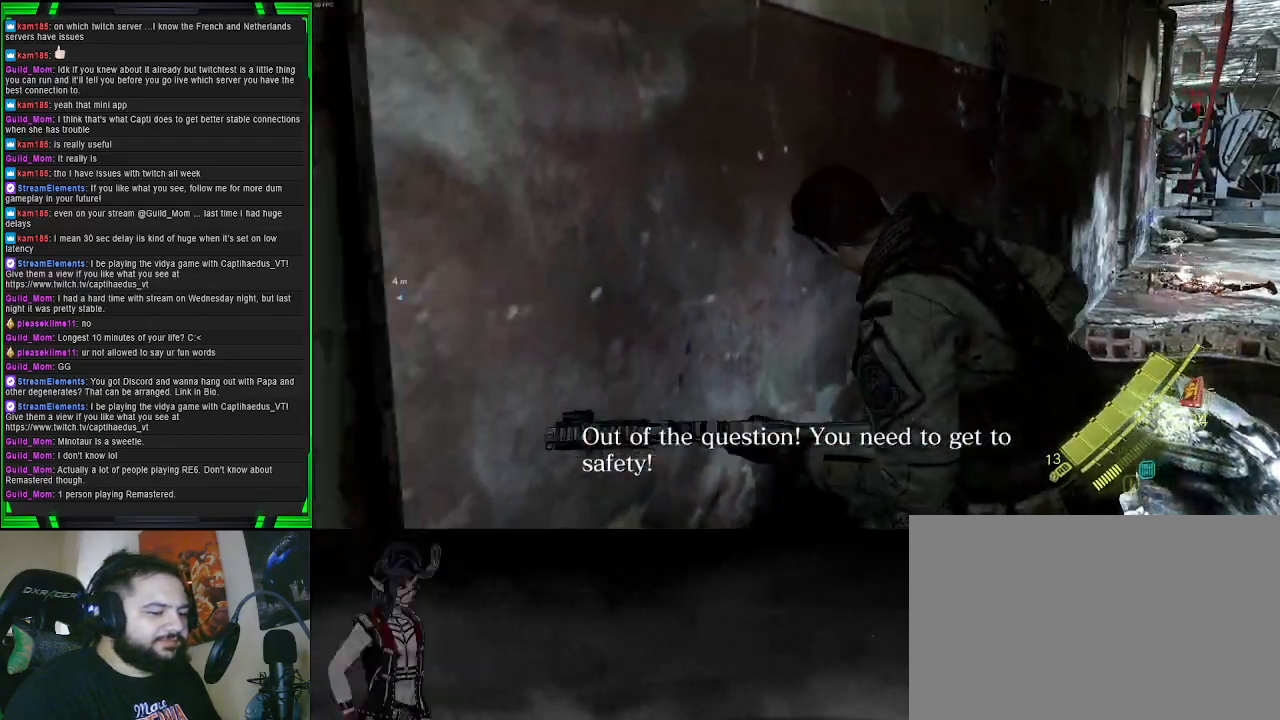
{"buttons": [], "left_stick": "up-left", "right_stick": "center", "events": [[300, "right_stick", "center"], [317, "left_stick", "up-left"]]}
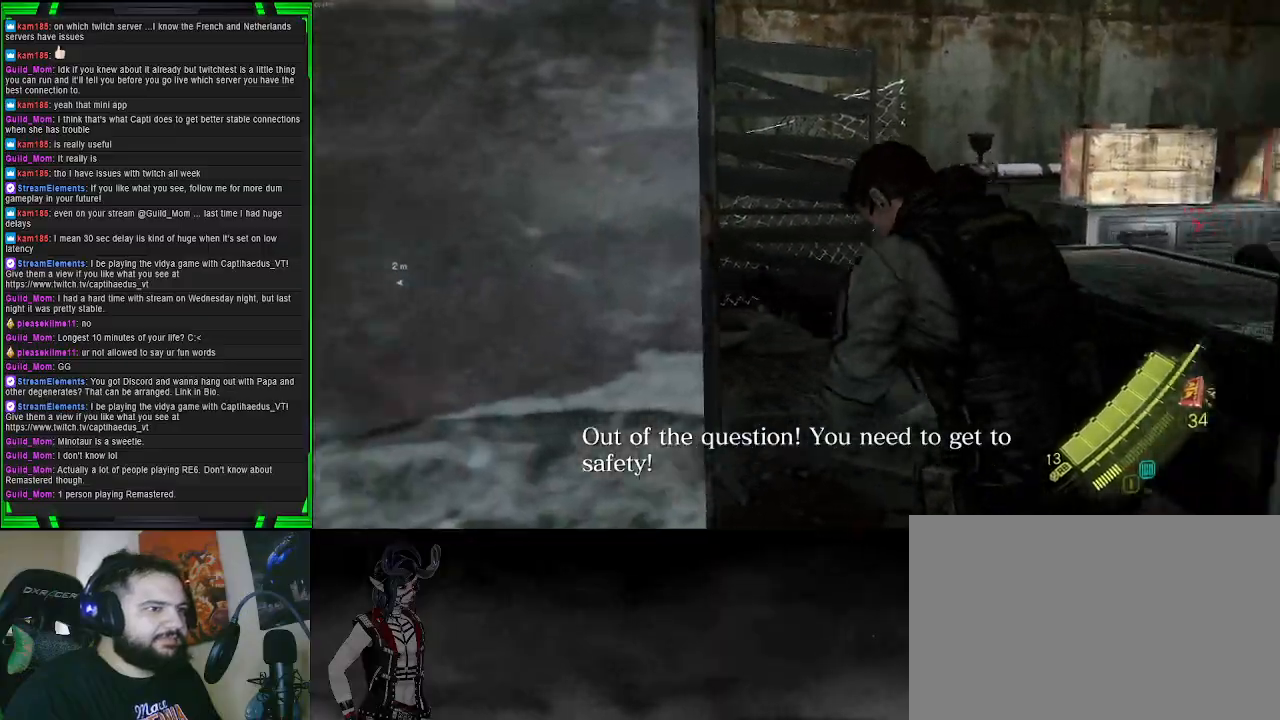
{"buttons": [], "left_stick": "up", "right_stick": "right", "events": [[67, "left_stick", "up"], [167, "right_stick", "right"]]}
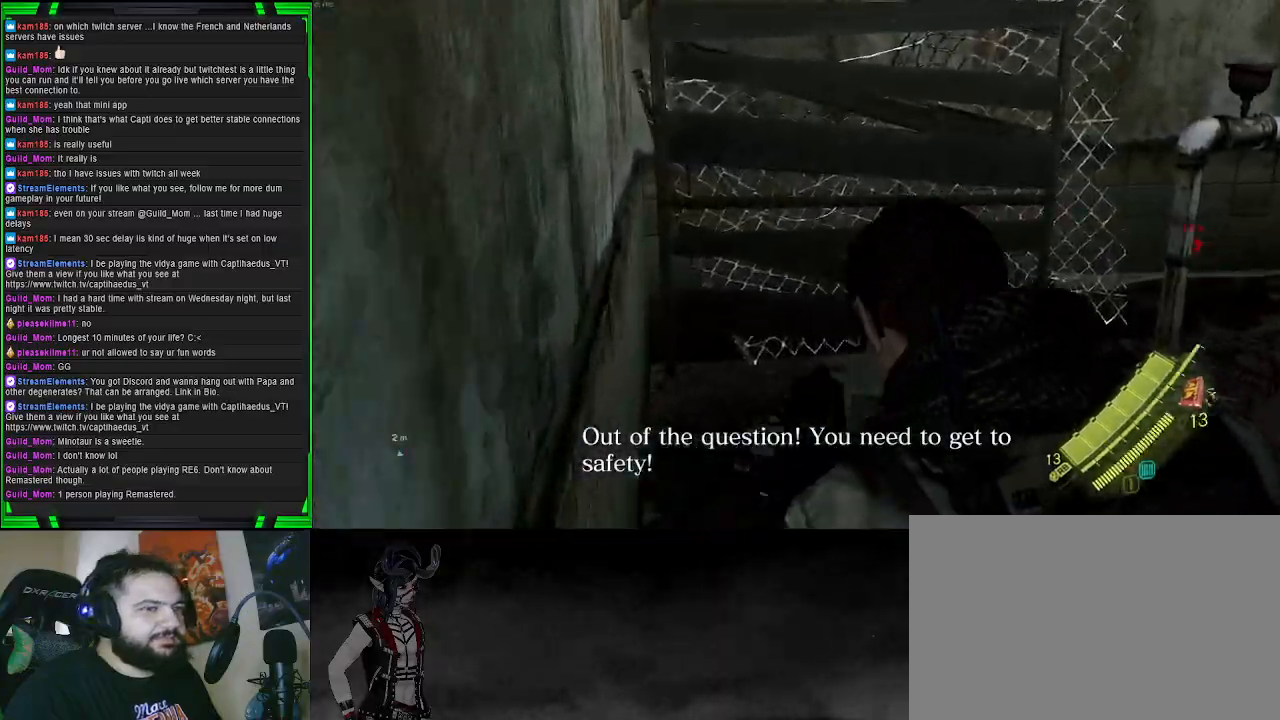
{"buttons": [], "left_stick": "up", "right_stick": "center", "events": [[467, "right_stick", "center"]]}
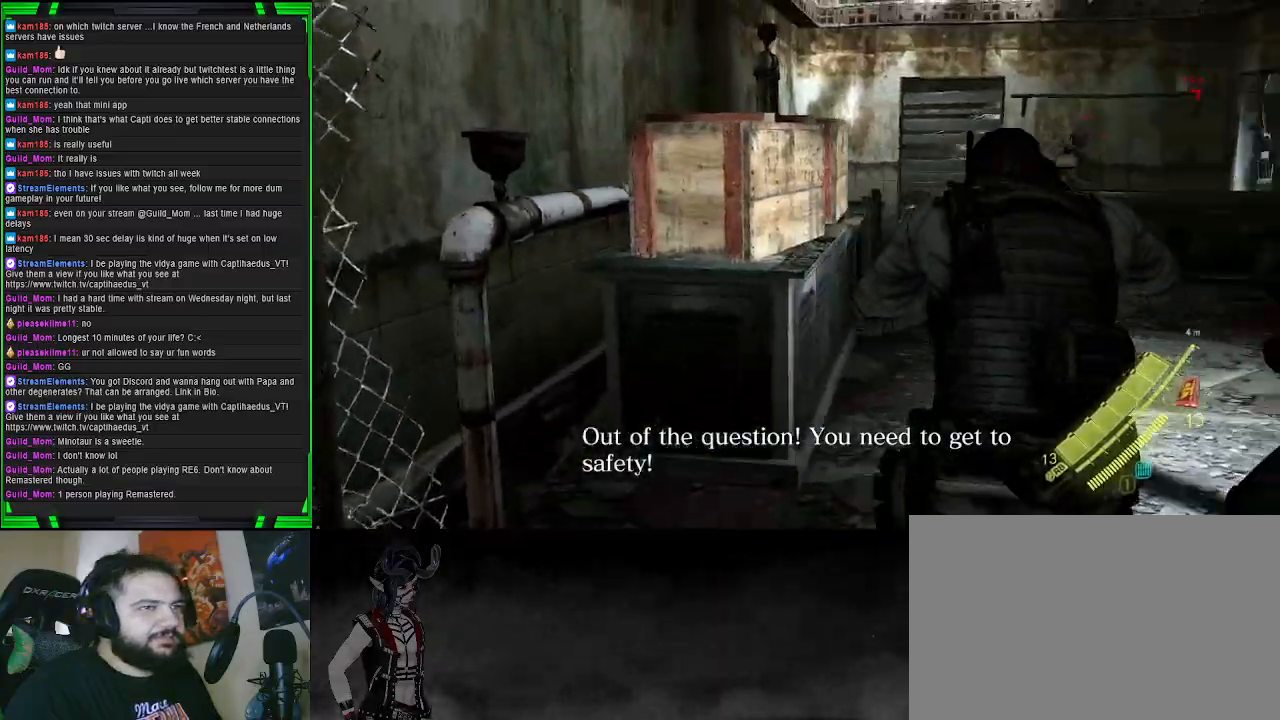
{"buttons": ["R2"], "left_stick": "up", "right_stick": "left", "events": [[350, "right_stick", "left"], [450, "R2", "down"]]}
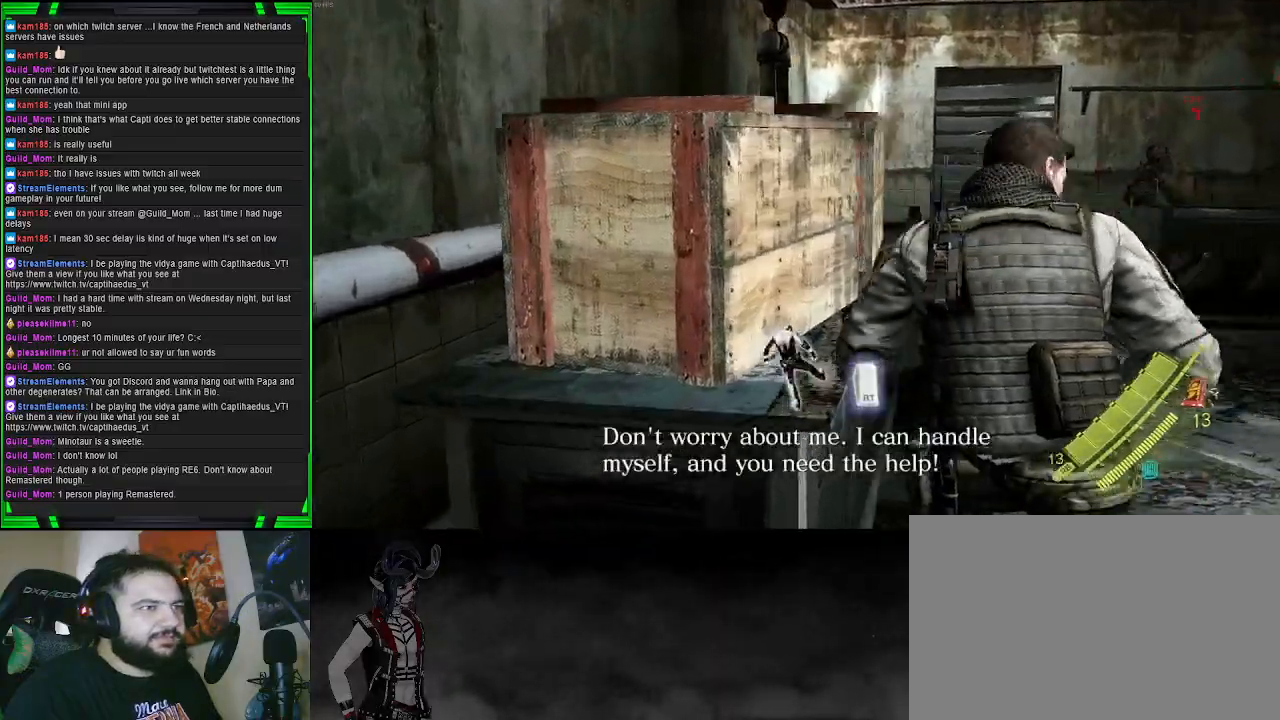
{"buttons": [], "left_stick": "up", "right_stick": "center", "events": [[283, "R2", "up"], [300, "right_stick", "center"]]}
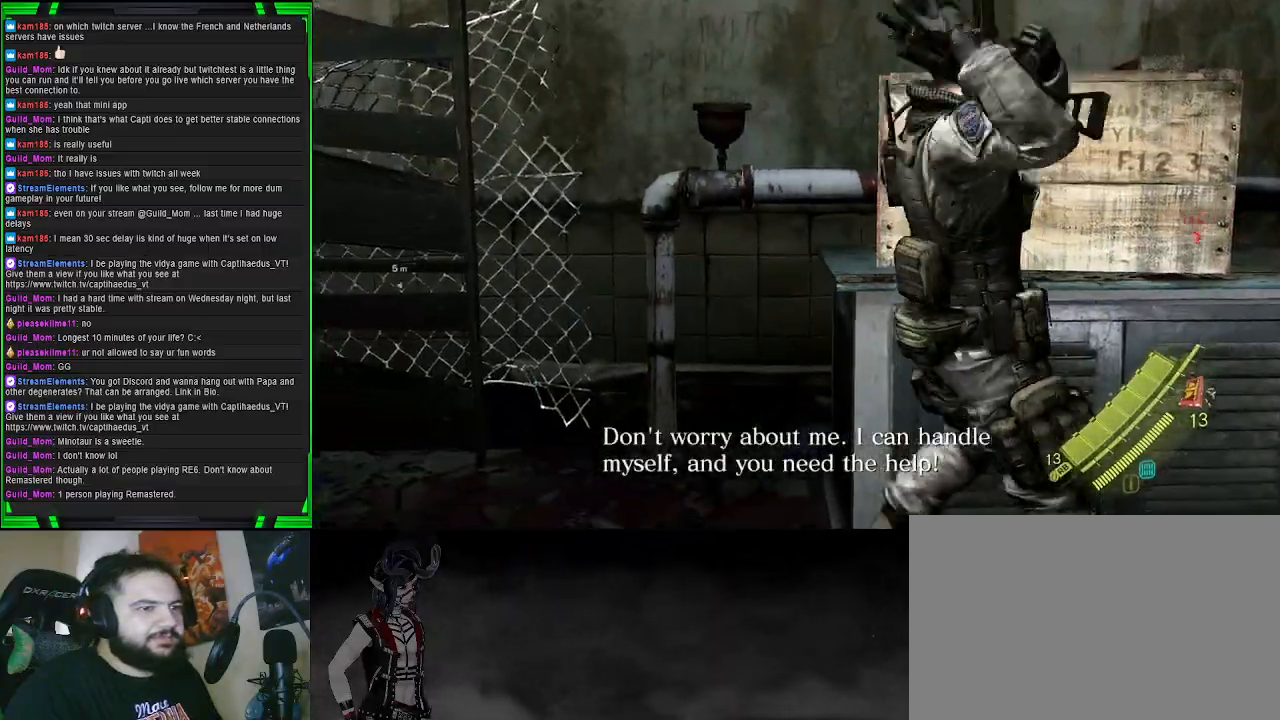
{"buttons": [], "left_stick": "up", "right_stick": "right", "events": [[217, "right_stick", "right"]]}
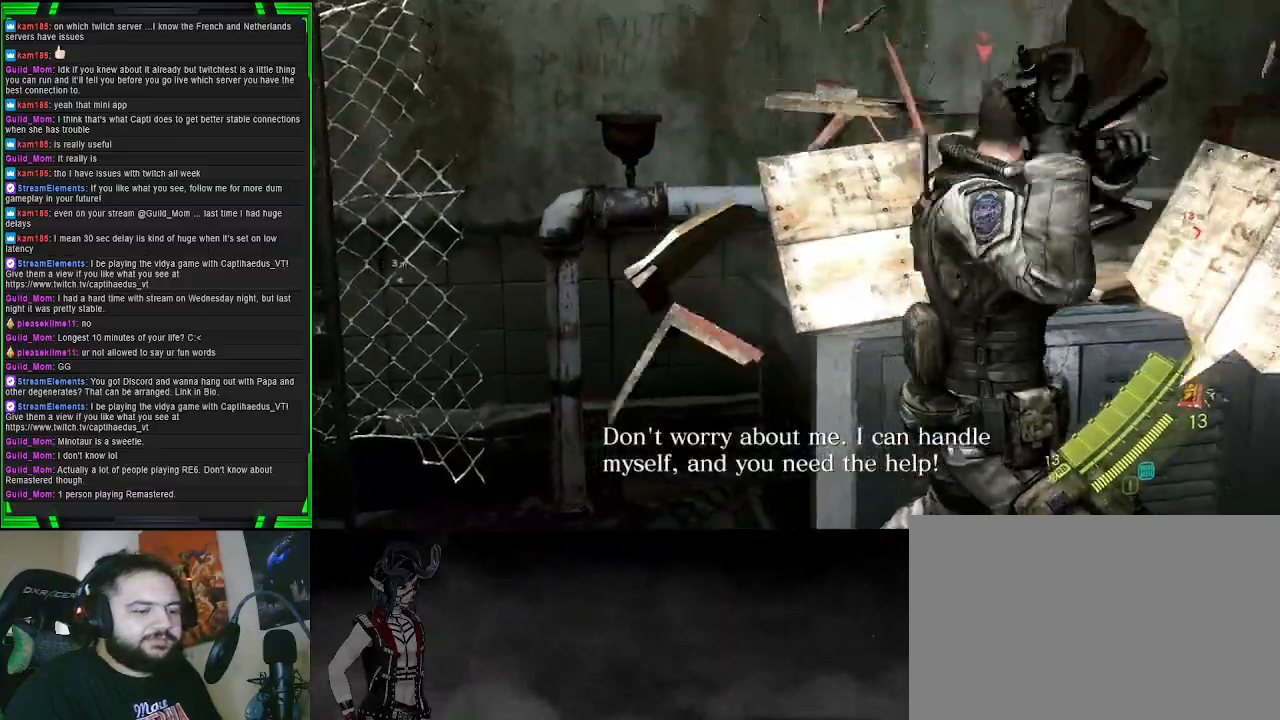
{"buttons": [], "left_stick": "up", "right_stick": "center", "events": [[217, "right_stick", "center"]]}
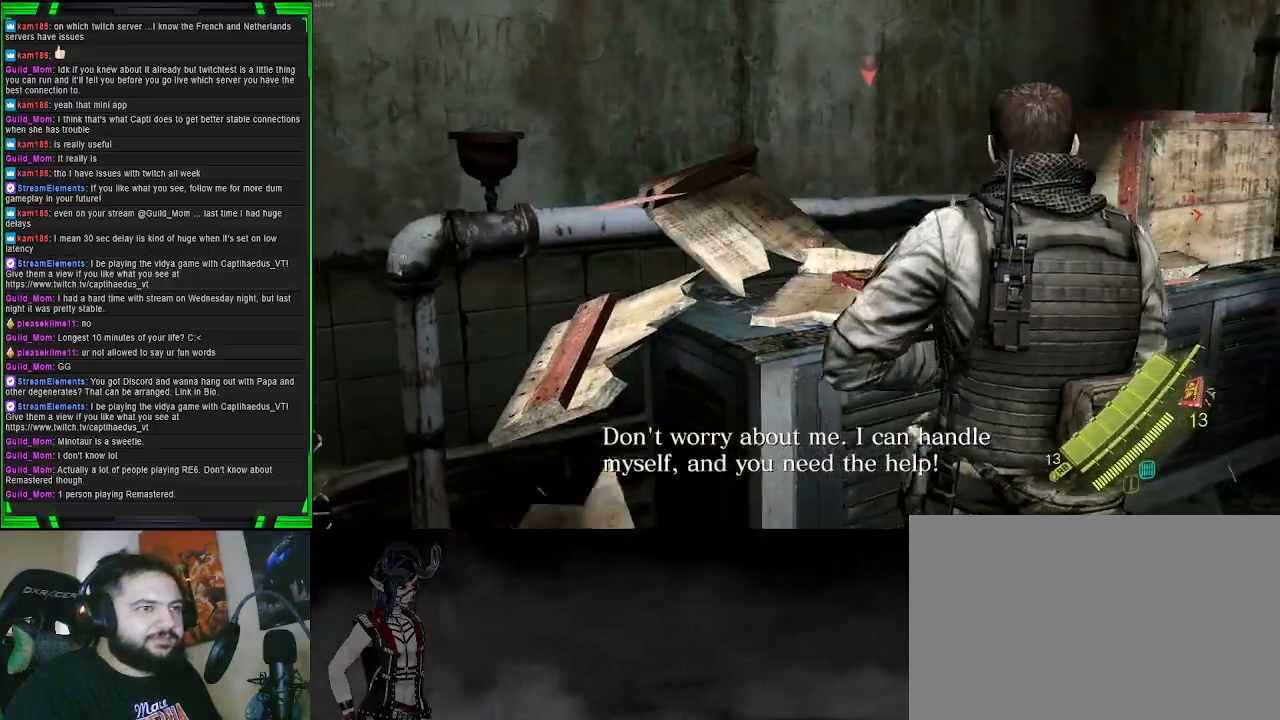
{"buttons": [], "left_stick": "up", "right_stick": "center", "events": [[50, "SQUARE", "down"], [167, "SQUARE", "up"], [283, "SQUARE", "down"], [383, "SQUARE", "up"]]}